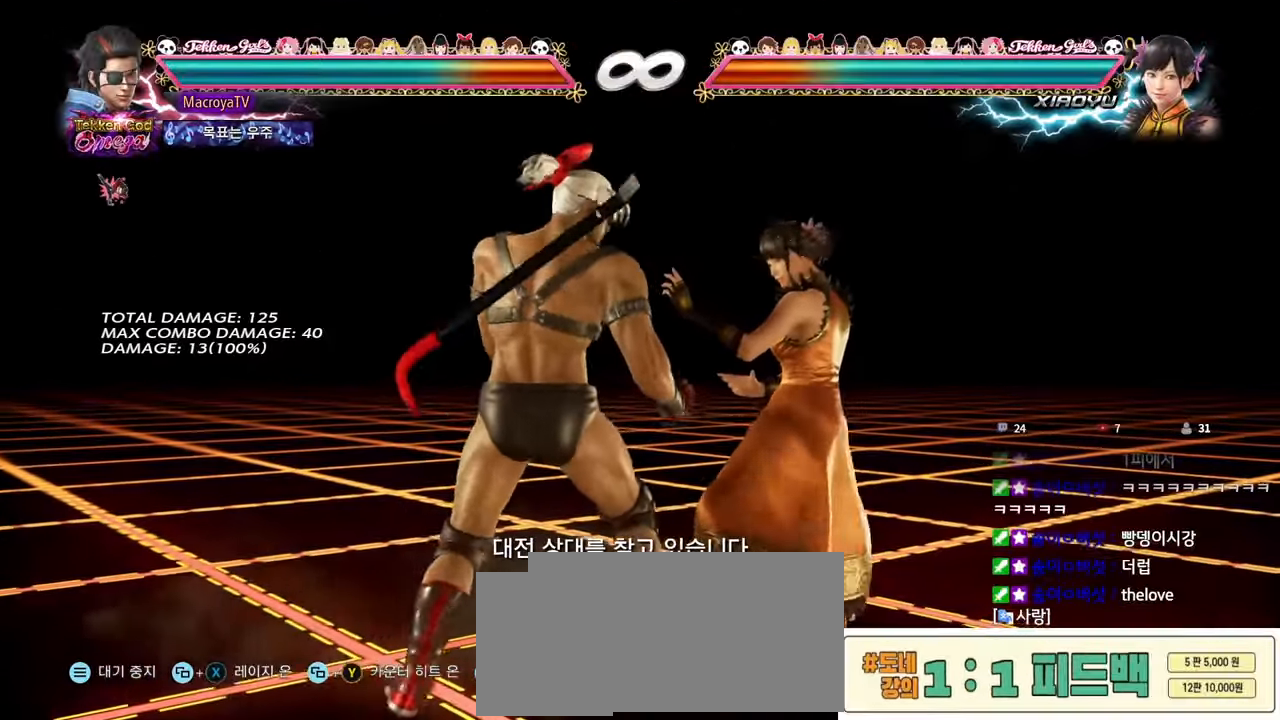
Gameplay with a controller (arcade stick); each line is a JSON object with the inputs held at the frame after it (dt_ms = milliseconds from this image to that frame). "events" lists button and stick changes between this image and that frame as [ms after this image, input, new state], when the widget could be followed in between. Not read: L3 R1 R2 R3 SQUARE TRIANGLE.
{"dt_ms": 500, "buttons": [], "left_stick": "center", "events": []}
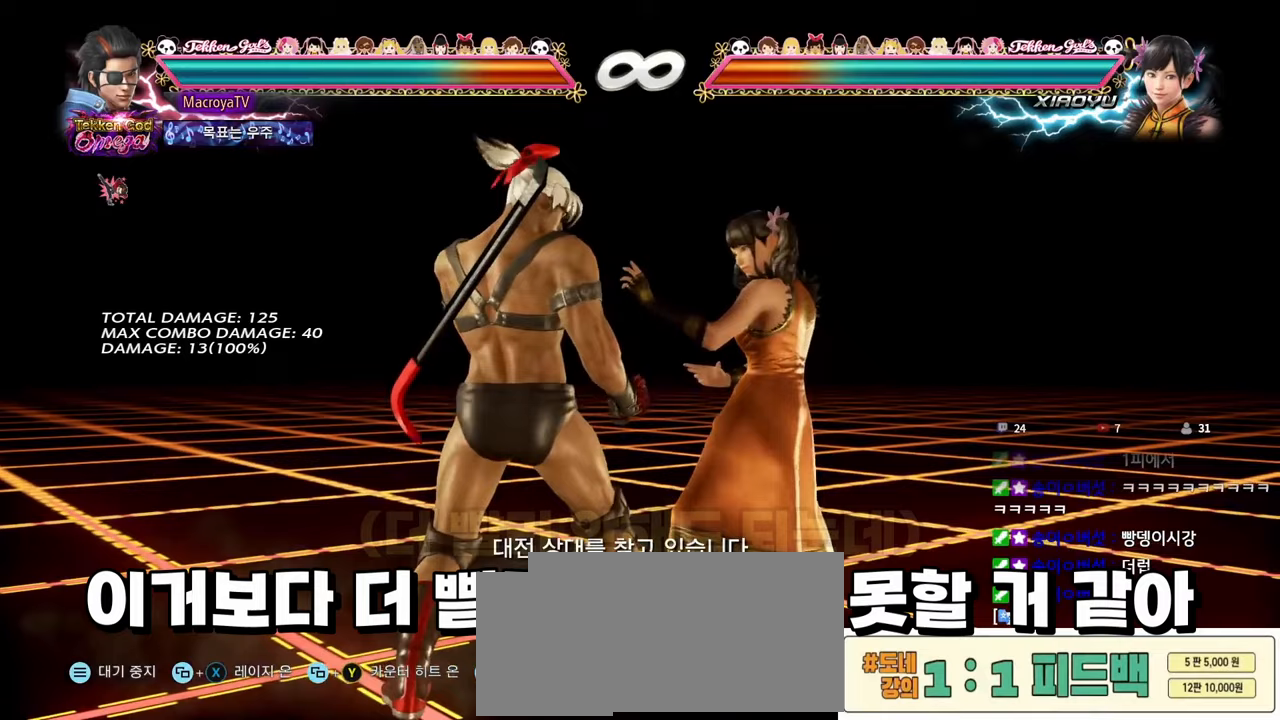
{"dt_ms": 500, "buttons": [], "left_stick": "center", "events": []}
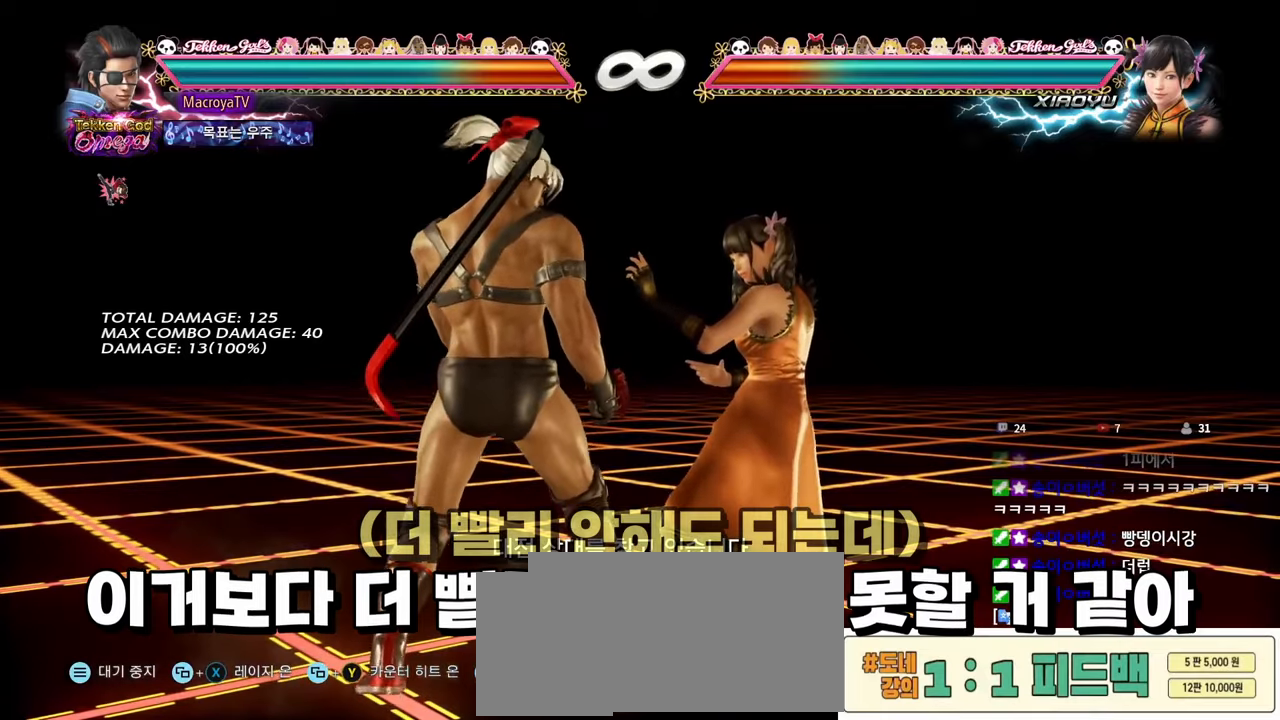
{"dt_ms": 500, "buttons": [], "left_stick": "center", "events": []}
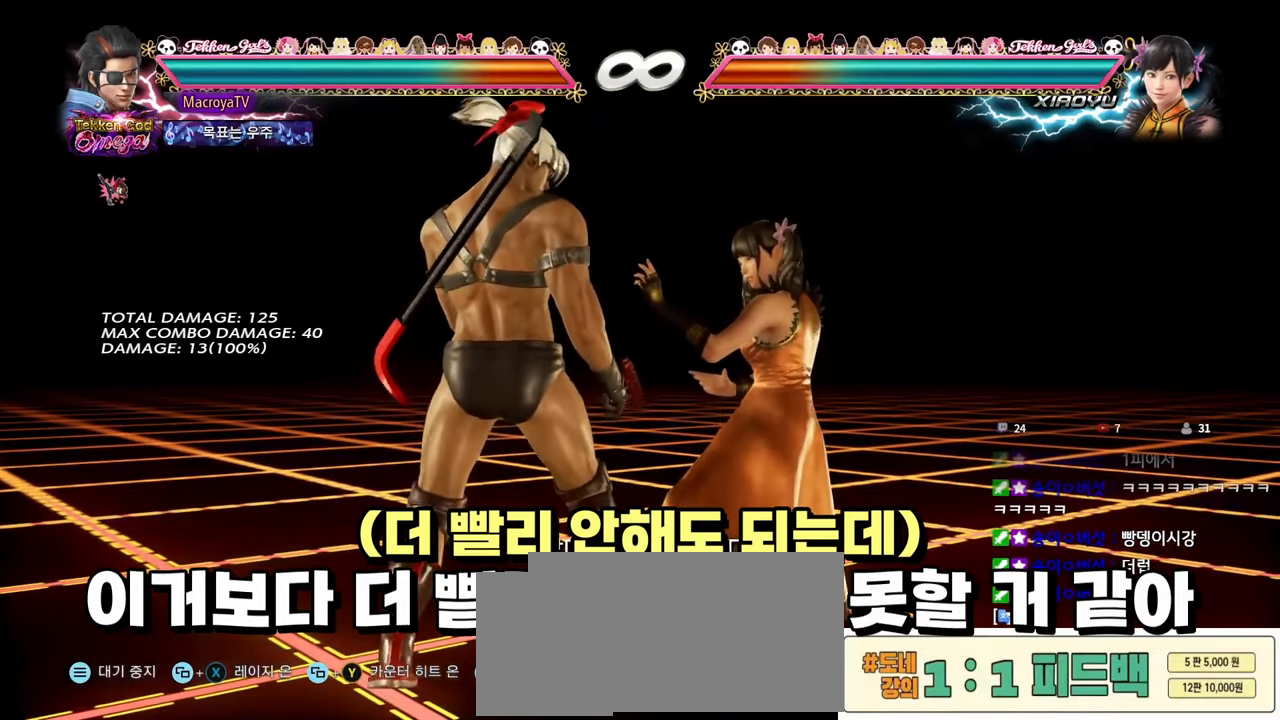
{"dt_ms": 500, "buttons": [], "left_stick": "center", "events": []}
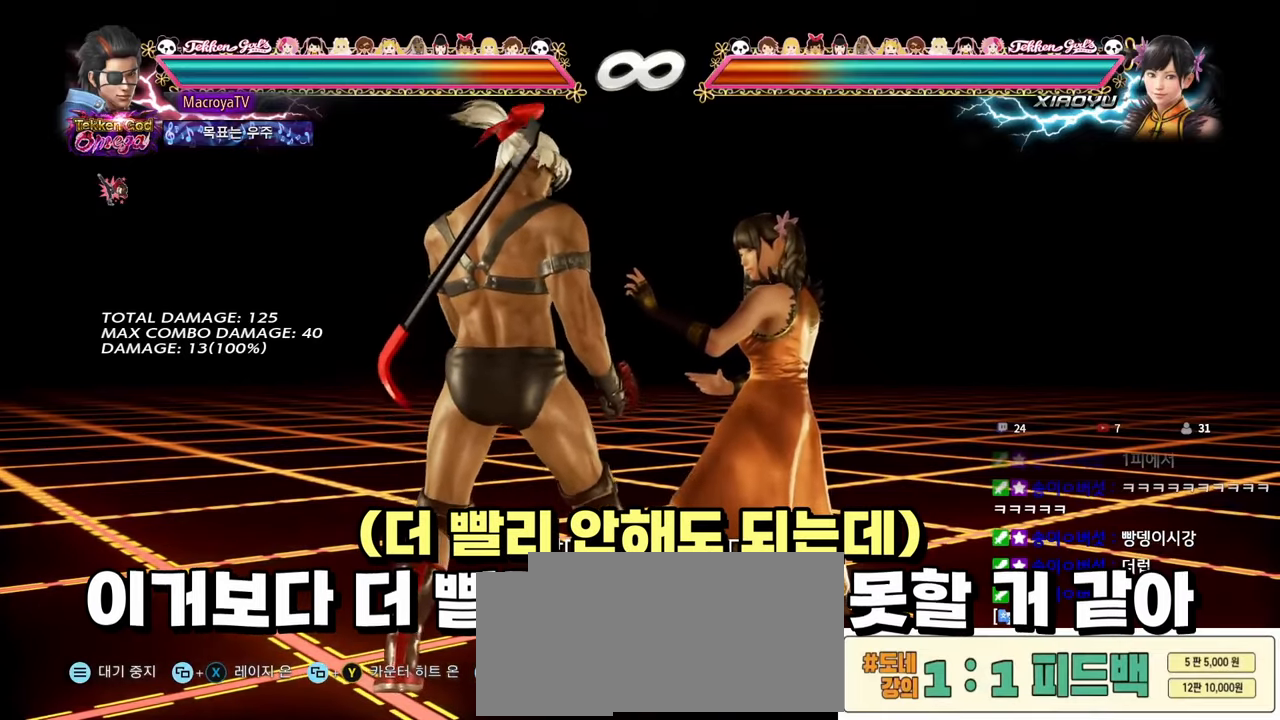
{"dt_ms": 500, "buttons": [], "left_stick": "center", "events": []}
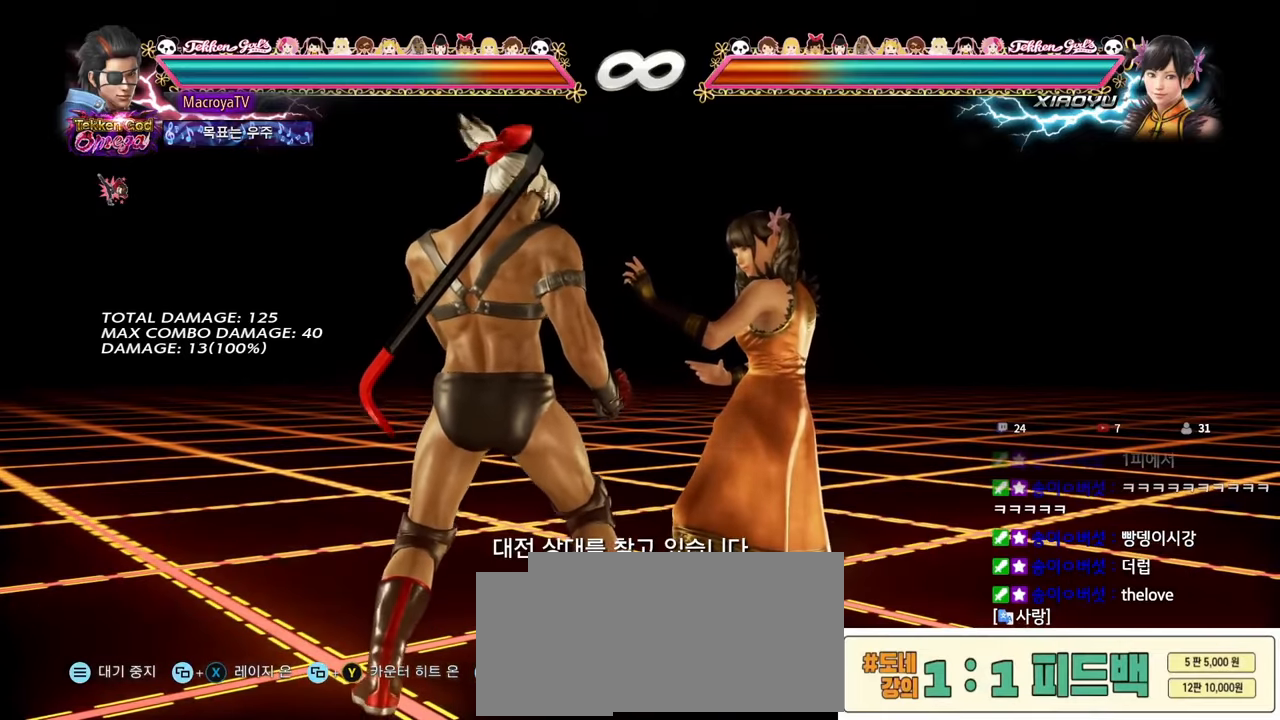
{"dt_ms": 500, "buttons": [], "left_stick": "center"}
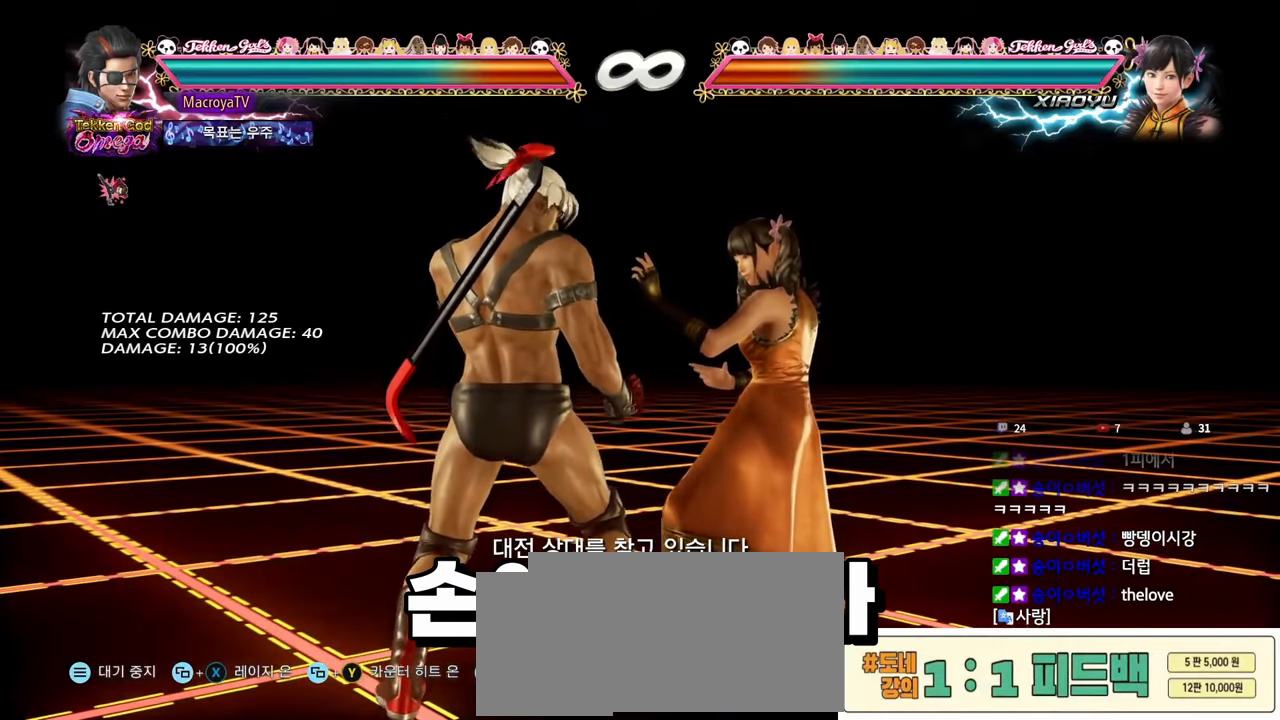
{"dt_ms": 500, "buttons": [], "left_stick": "center", "events": []}
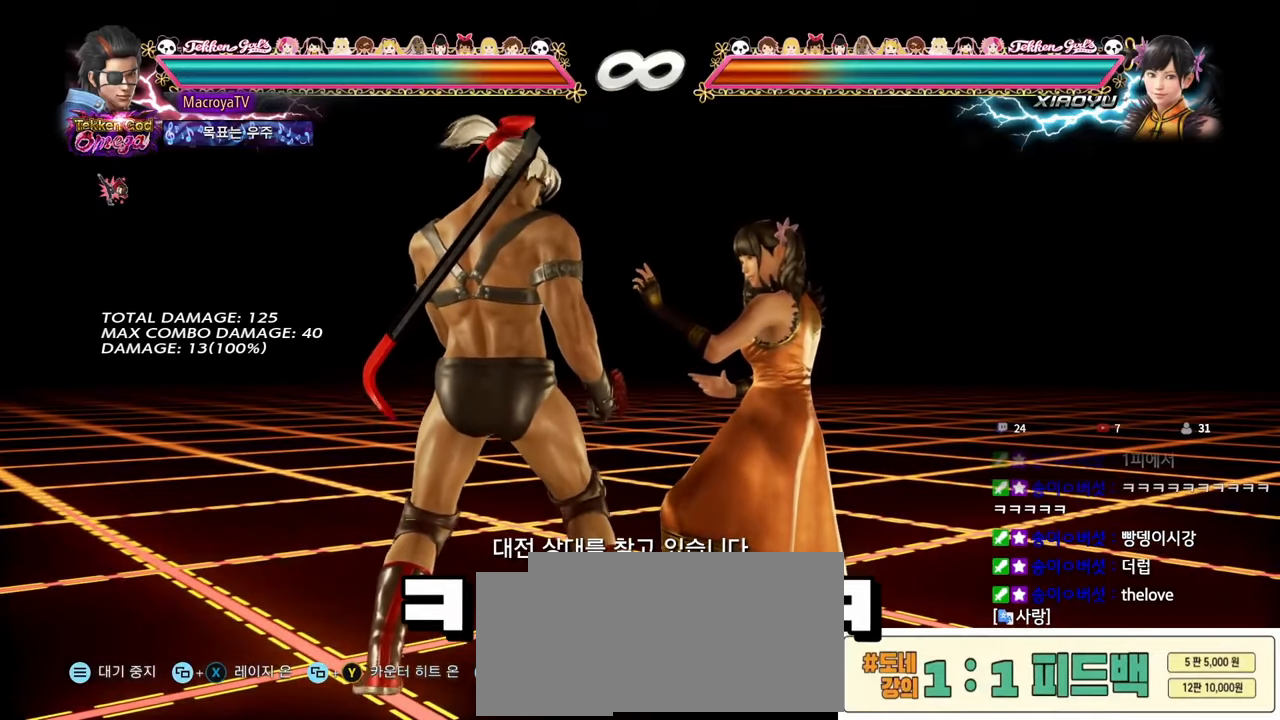
{"dt_ms": 500, "buttons": [], "left_stick": "center", "events": []}
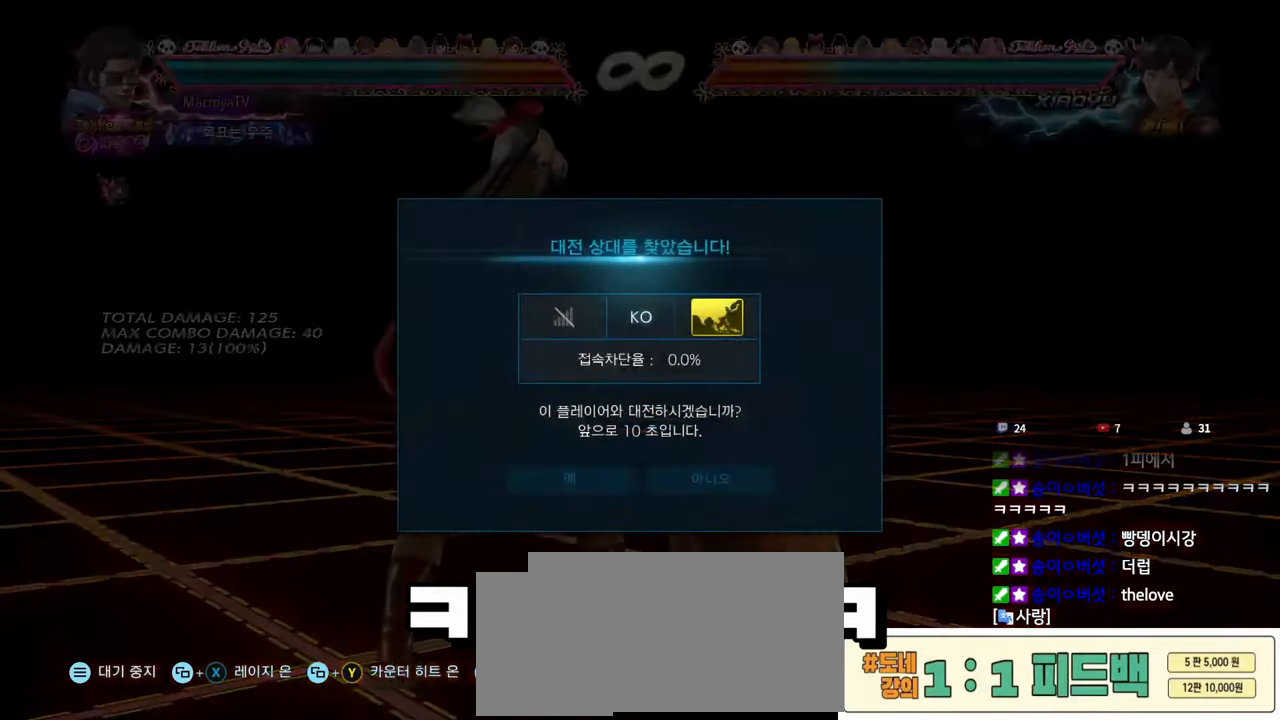
{"dt_ms": 1000, "buttons": [], "left_stick": "center", "events": [[817, "CROSS", "down"], [867, "CROSS", "up"]]}
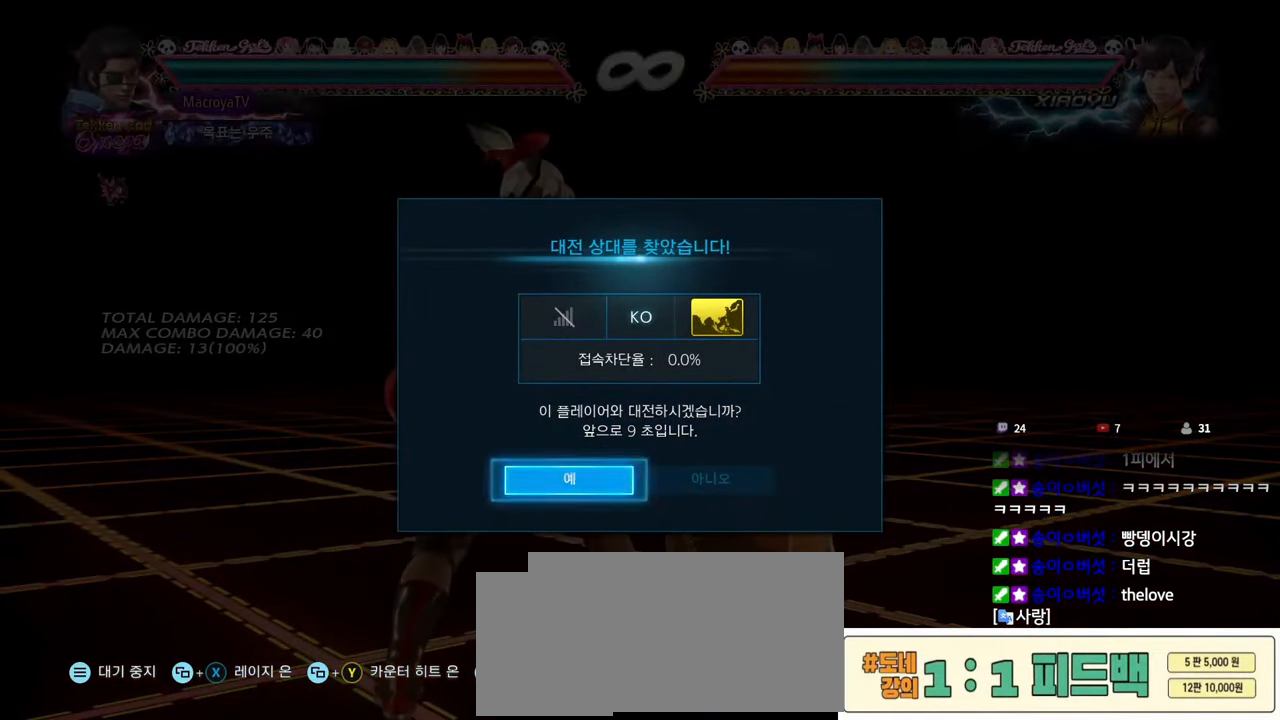
{"dt_ms": 500, "buttons": [], "left_stick": "center", "events": []}
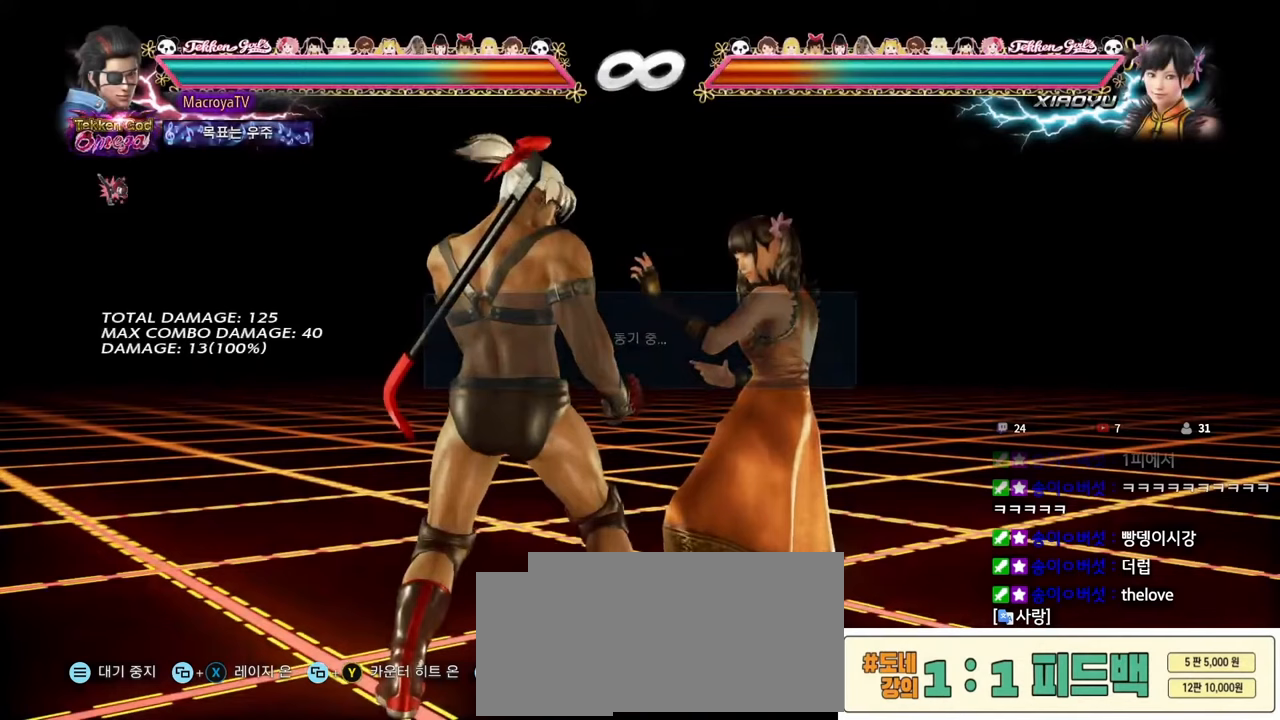
{"dt_ms": 500, "buttons": [], "left_stick": "center", "events": []}
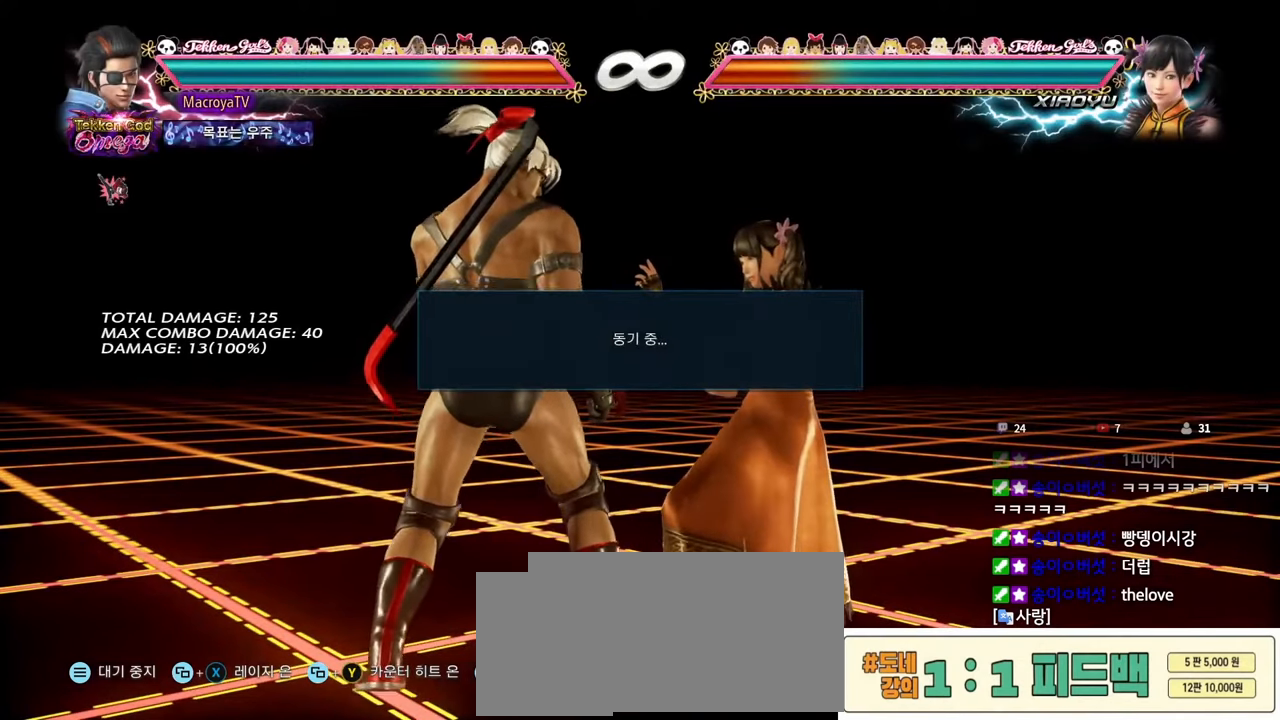
{"dt_ms": 500, "buttons": [], "left_stick": "center", "events": []}
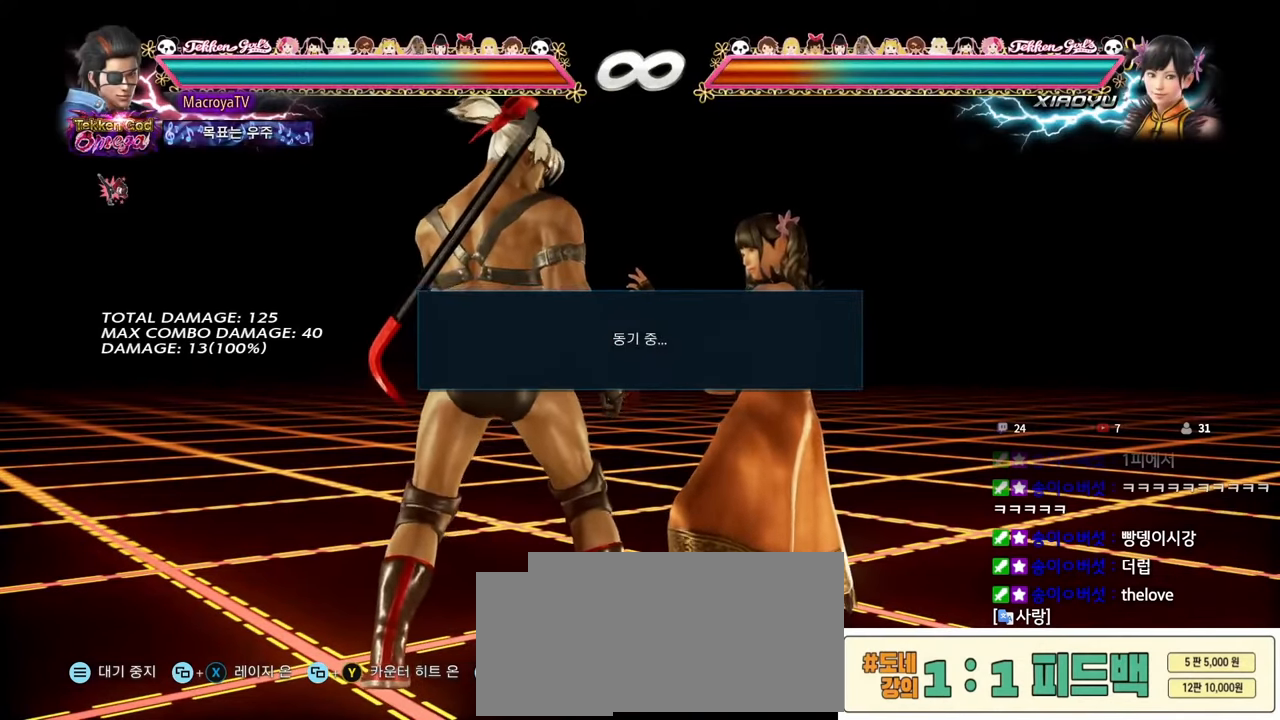
{"dt_ms": 500, "buttons": [], "left_stick": "center", "events": []}
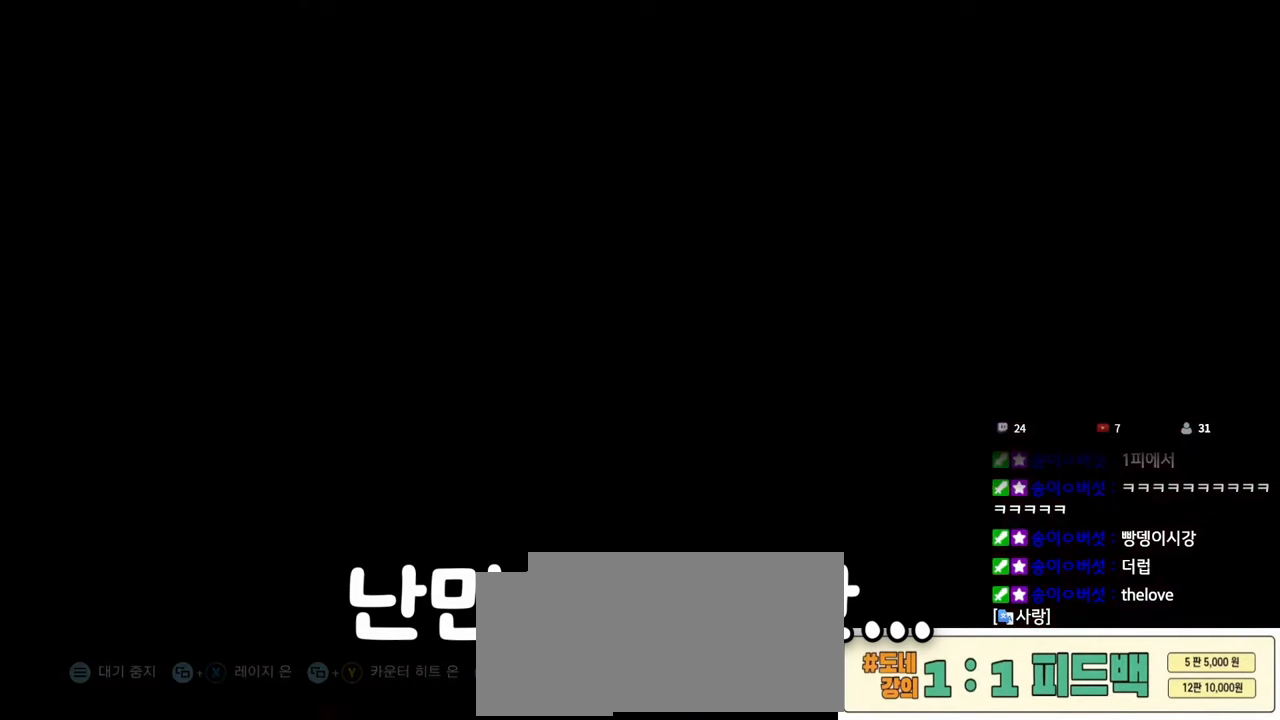
{"dt_ms": 500, "buttons": [], "left_stick": "center", "events": []}
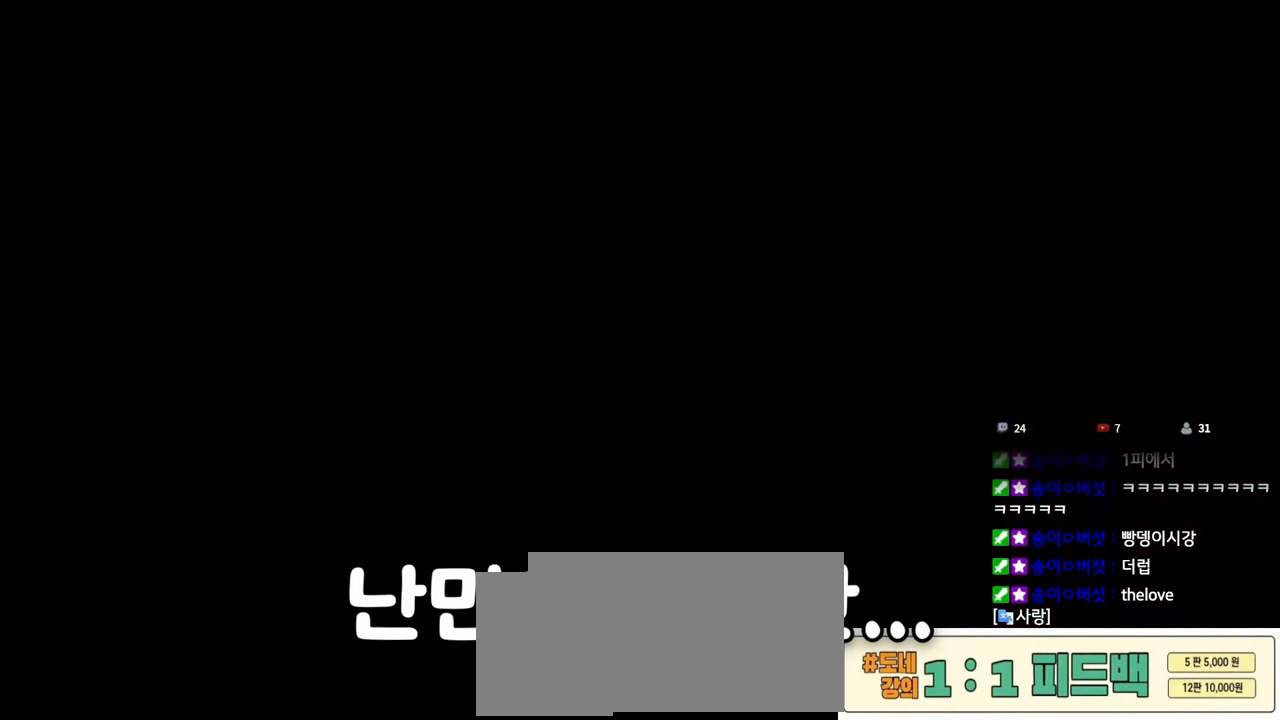
{"dt_ms": 500, "buttons": [], "left_stick": "center", "events": []}
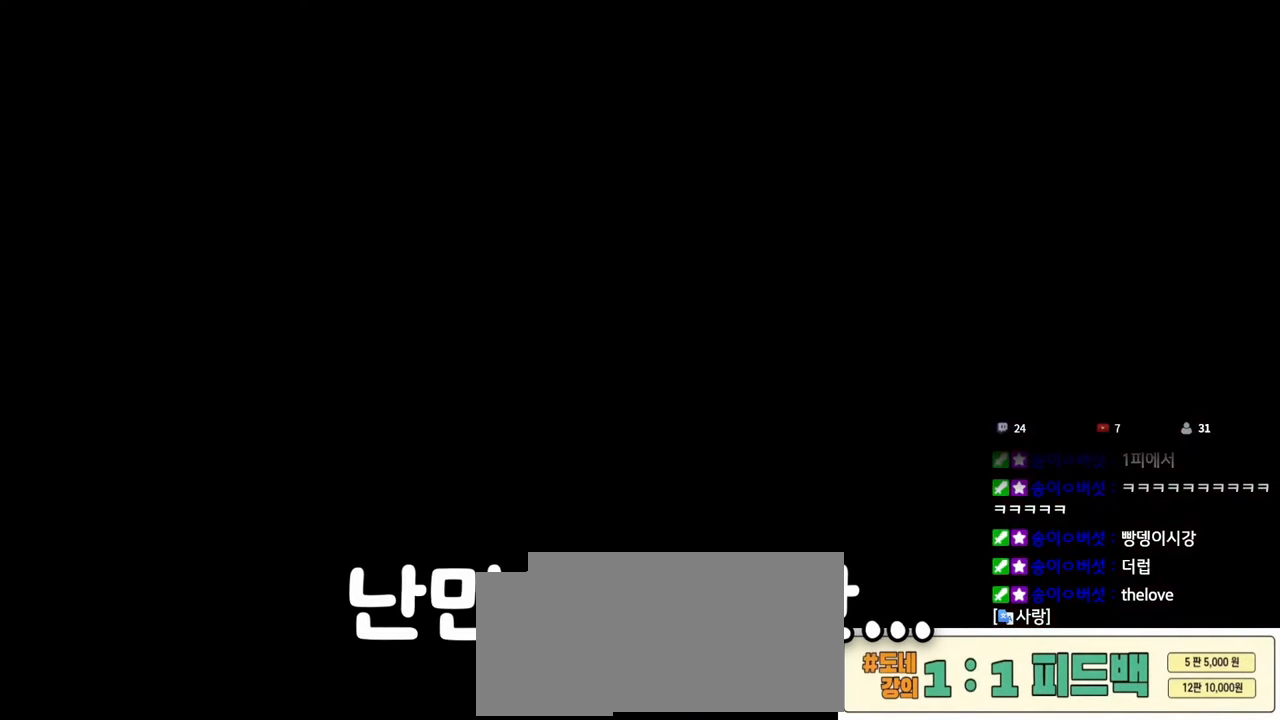
{"dt_ms": 500, "buttons": [], "left_stick": "center", "events": []}
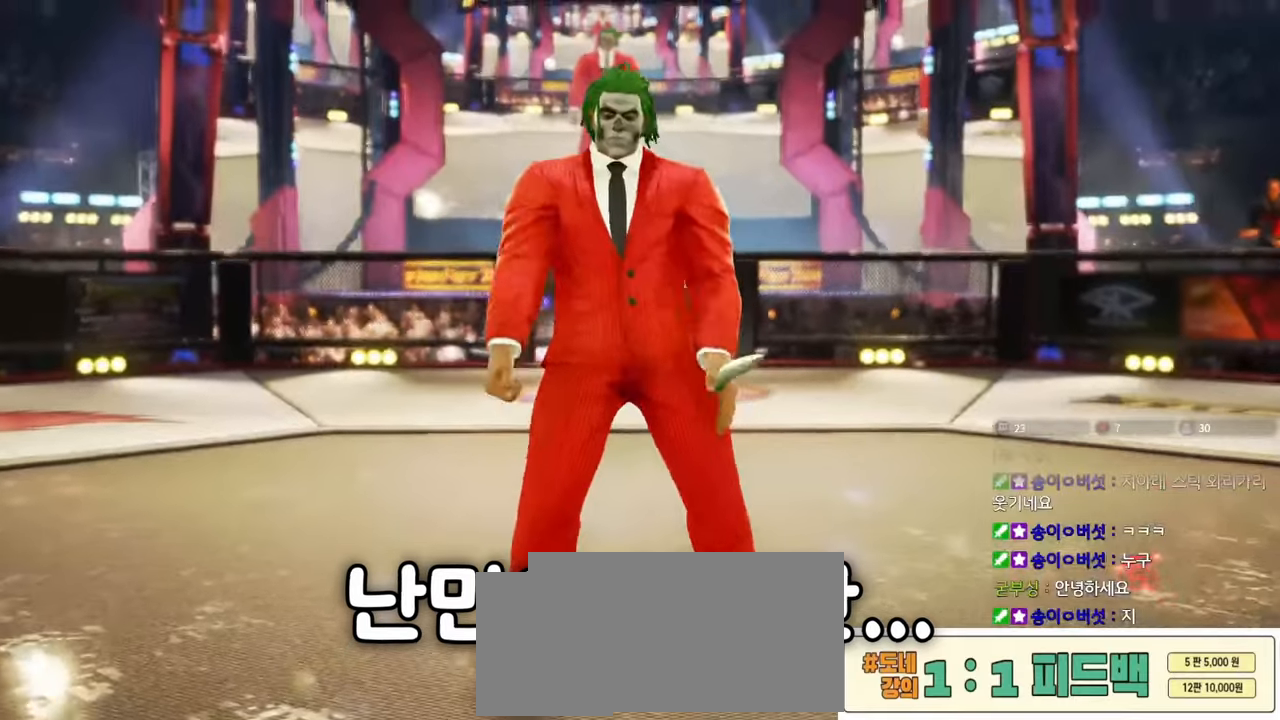
{"dt_ms": 500, "buttons": [], "left_stick": "down", "events": [[50, "left_stick", "down"], [183, "left_stick", "left"], [267, "left_stick", "up"], [350, "left_stick", "right"], [417, "left_stick", "down"]]}
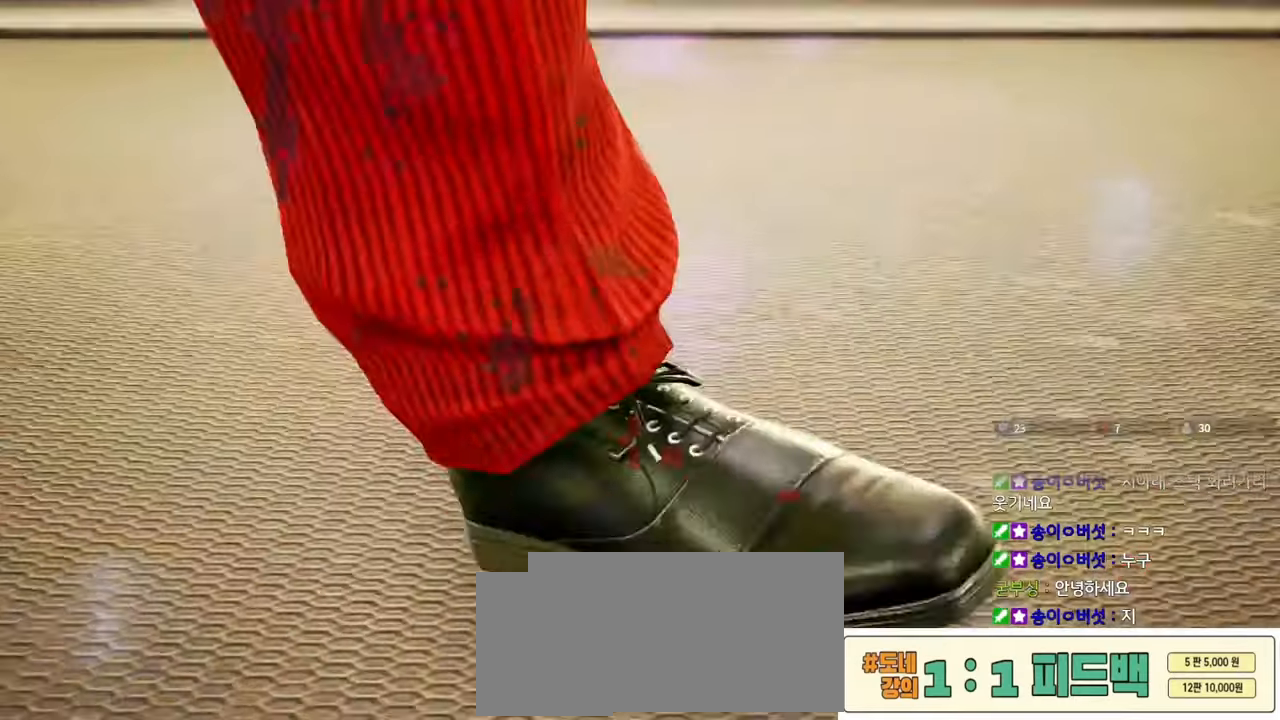
{"dt_ms": 500, "buttons": [], "left_stick": "center", "events": [[367, "left_stick", "center"]]}
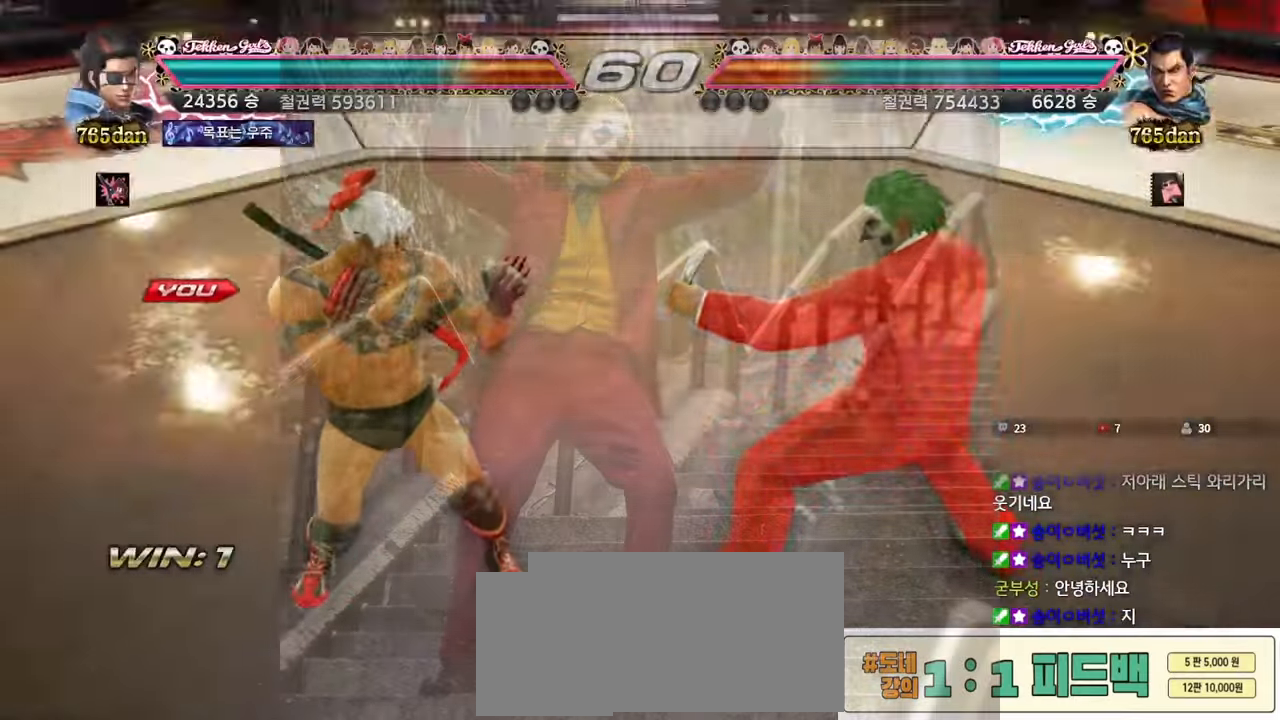
{"dt_ms": 500, "buttons": [], "left_stick": "center", "events": []}
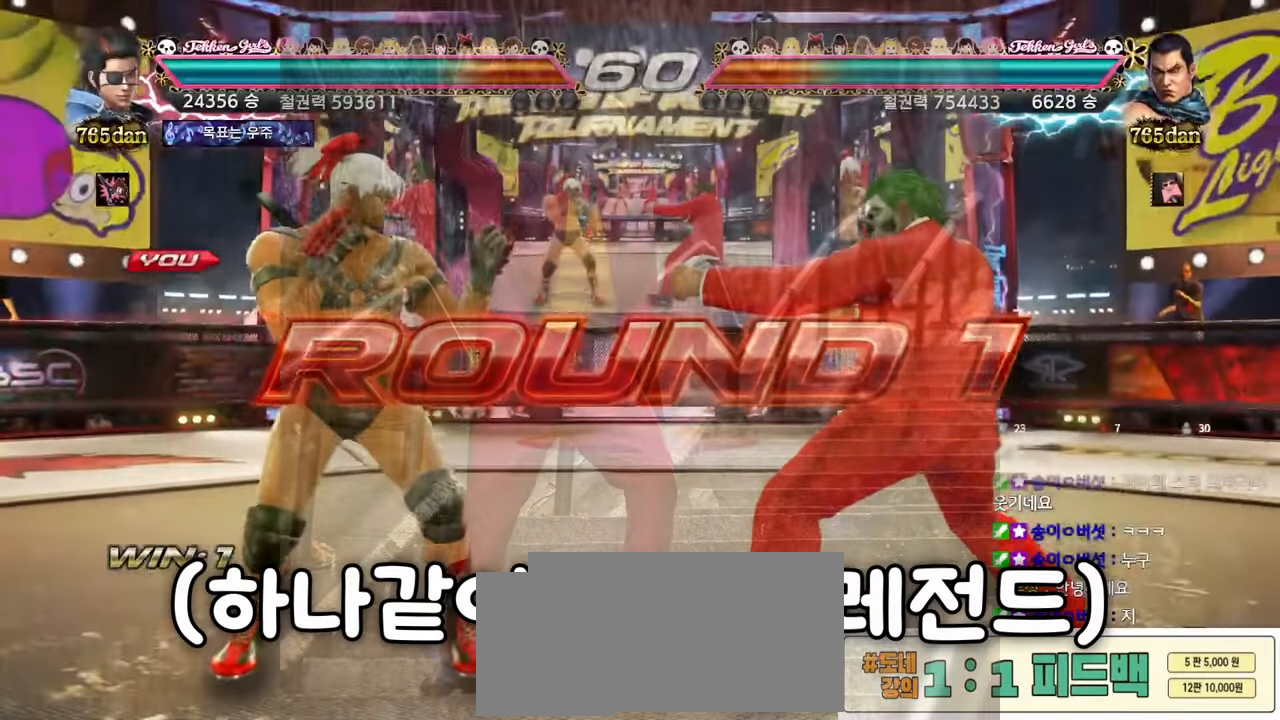
{"dt_ms": 500, "buttons": [], "left_stick": "center", "events": []}
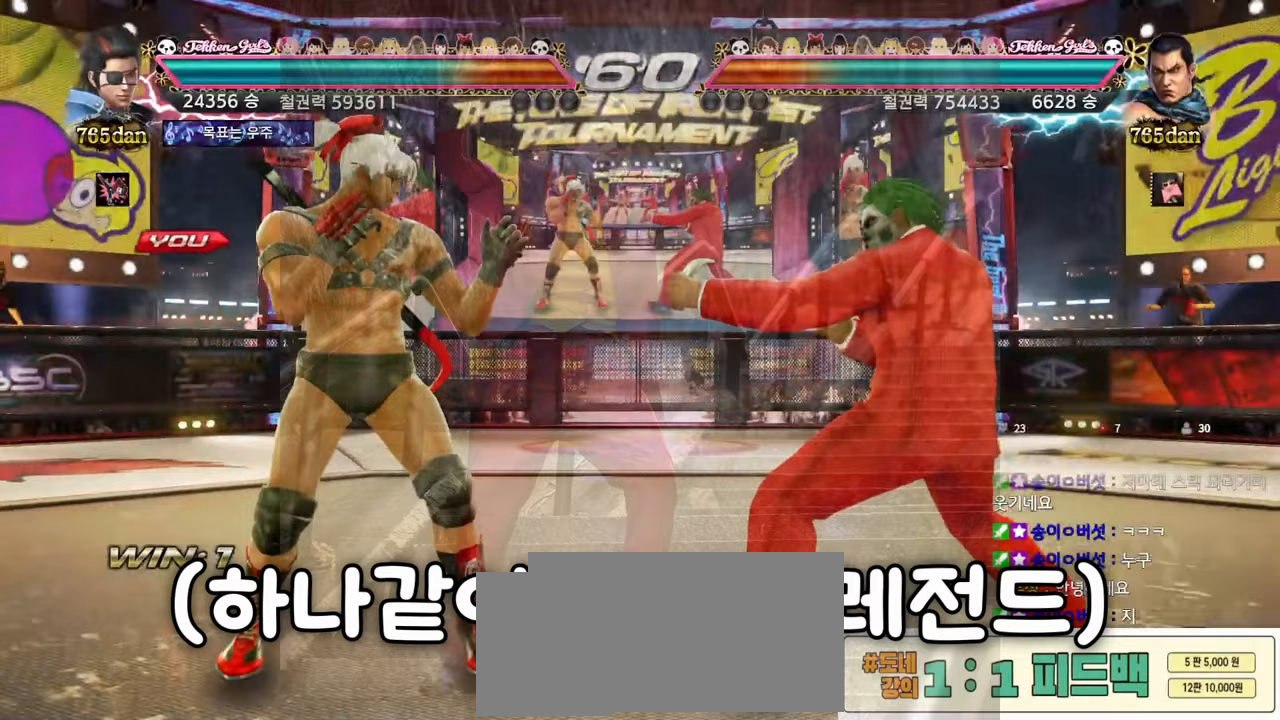
{"dt_ms": 500, "buttons": ["CIRCLE"], "left_stick": "down", "events": [[67, "CIRCLE", "down"], [150, "left_stick", "down"]]}
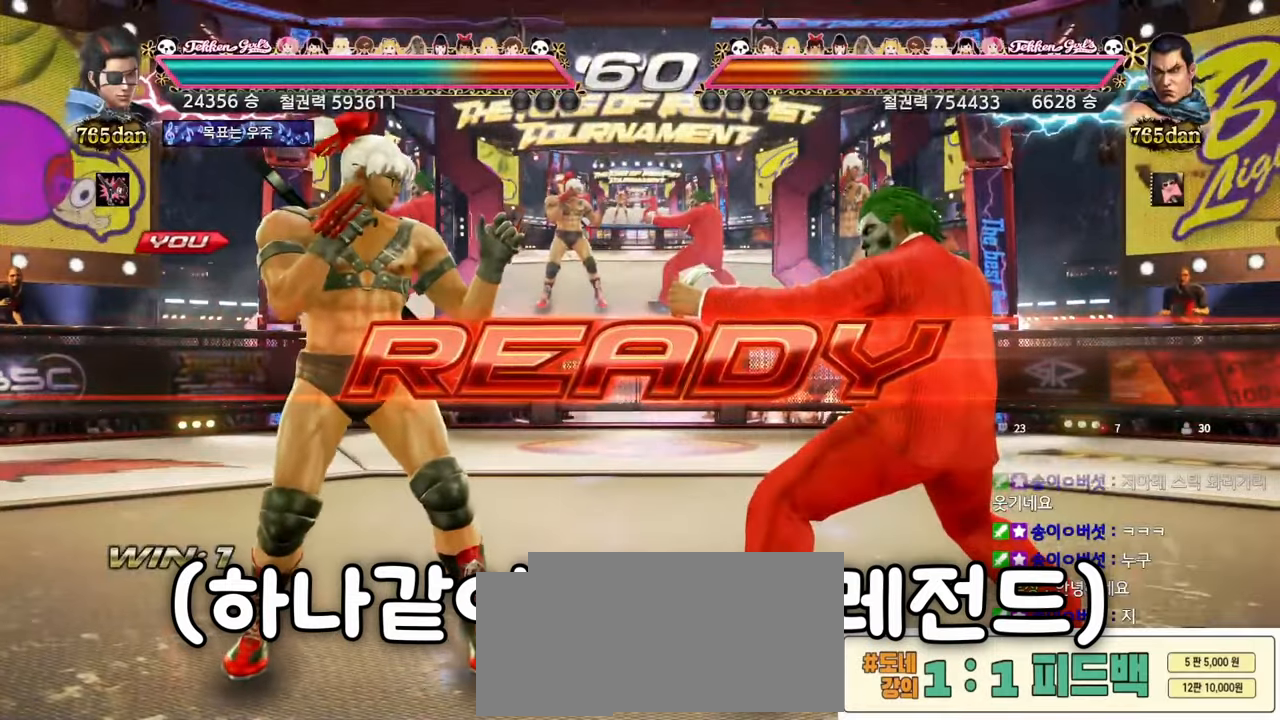
{"dt_ms": 500, "buttons": [], "left_stick": "center", "events": [[233, "left_stick", "center"], [300, "CIRCLE", "up"]]}
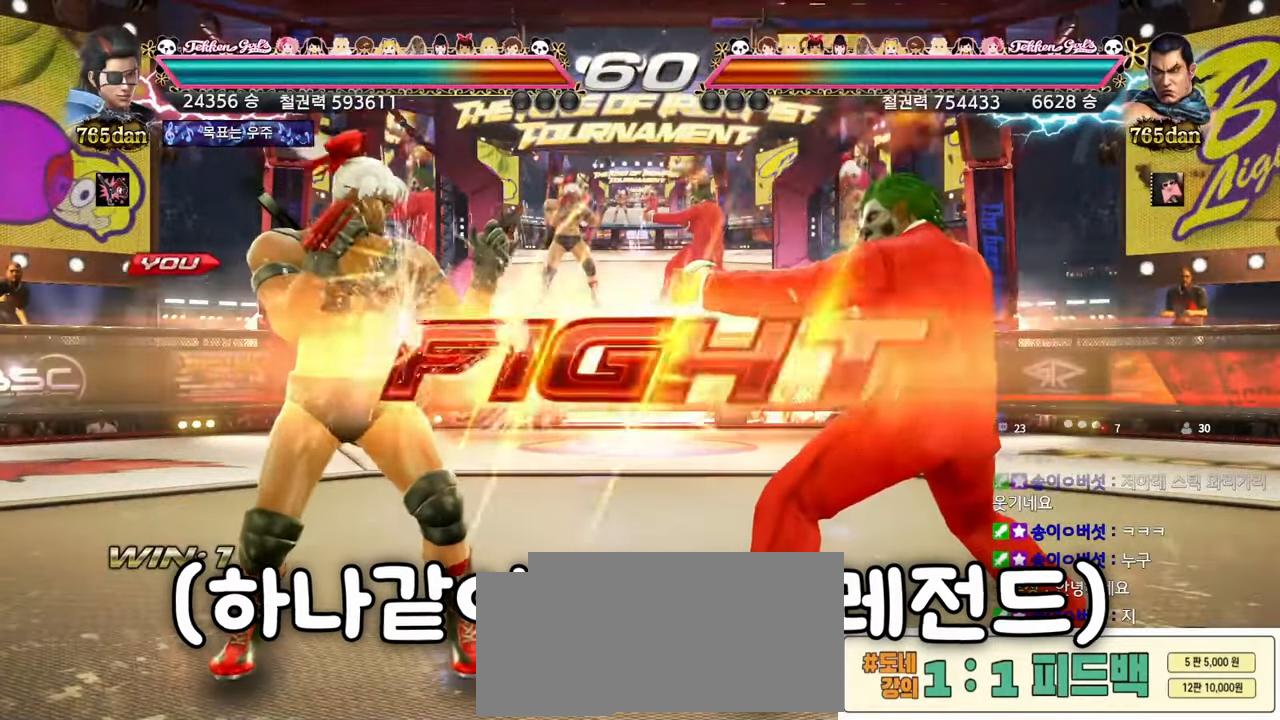
{"dt_ms": 500, "buttons": [], "left_stick": "center", "events": [[117, "left_stick", "right"], [400, "CIRCLE", "down"], [450, "CIRCLE", "up"], [483, "left_stick", "center"]]}